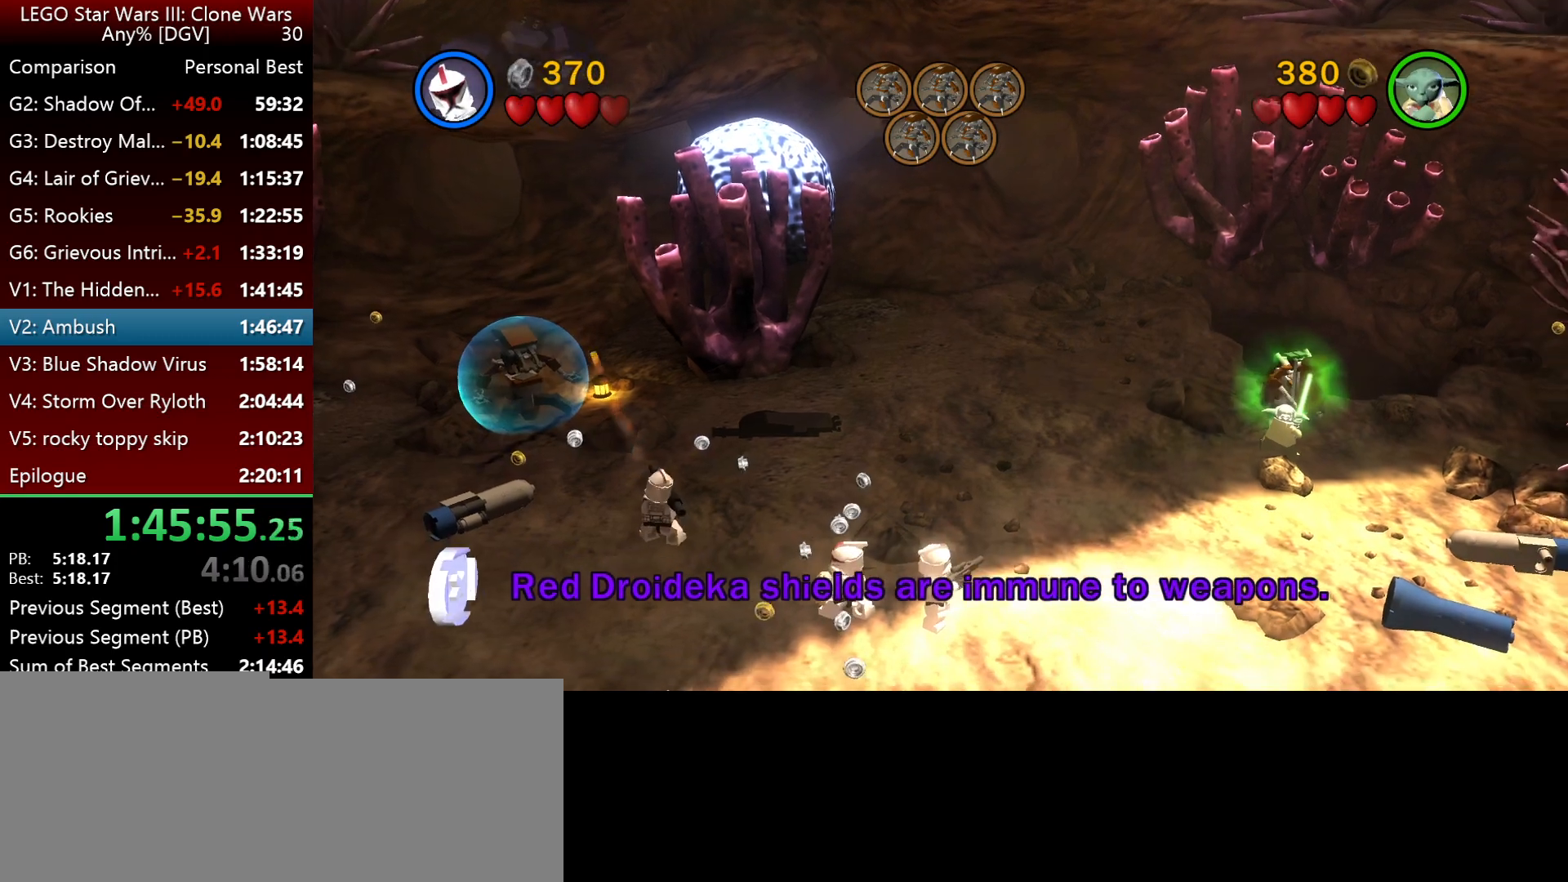
Gameplay with keyboard; each line is a JSON object with the keys held at the frame after it. "events" lists presses ("down") and releases ("up") of ".", "down", "f2", "i", "j", "k", "l", "left", "minus", "o", "p", "right", "semicolon", "space" and "up" between this image and that frame as [ms after this image, input, new state], when the widget could be followed in between. No other keys are recorded. Mouse input is not recorded.
{"keys": ["o"], "events": [[200, "o", "down"]]}
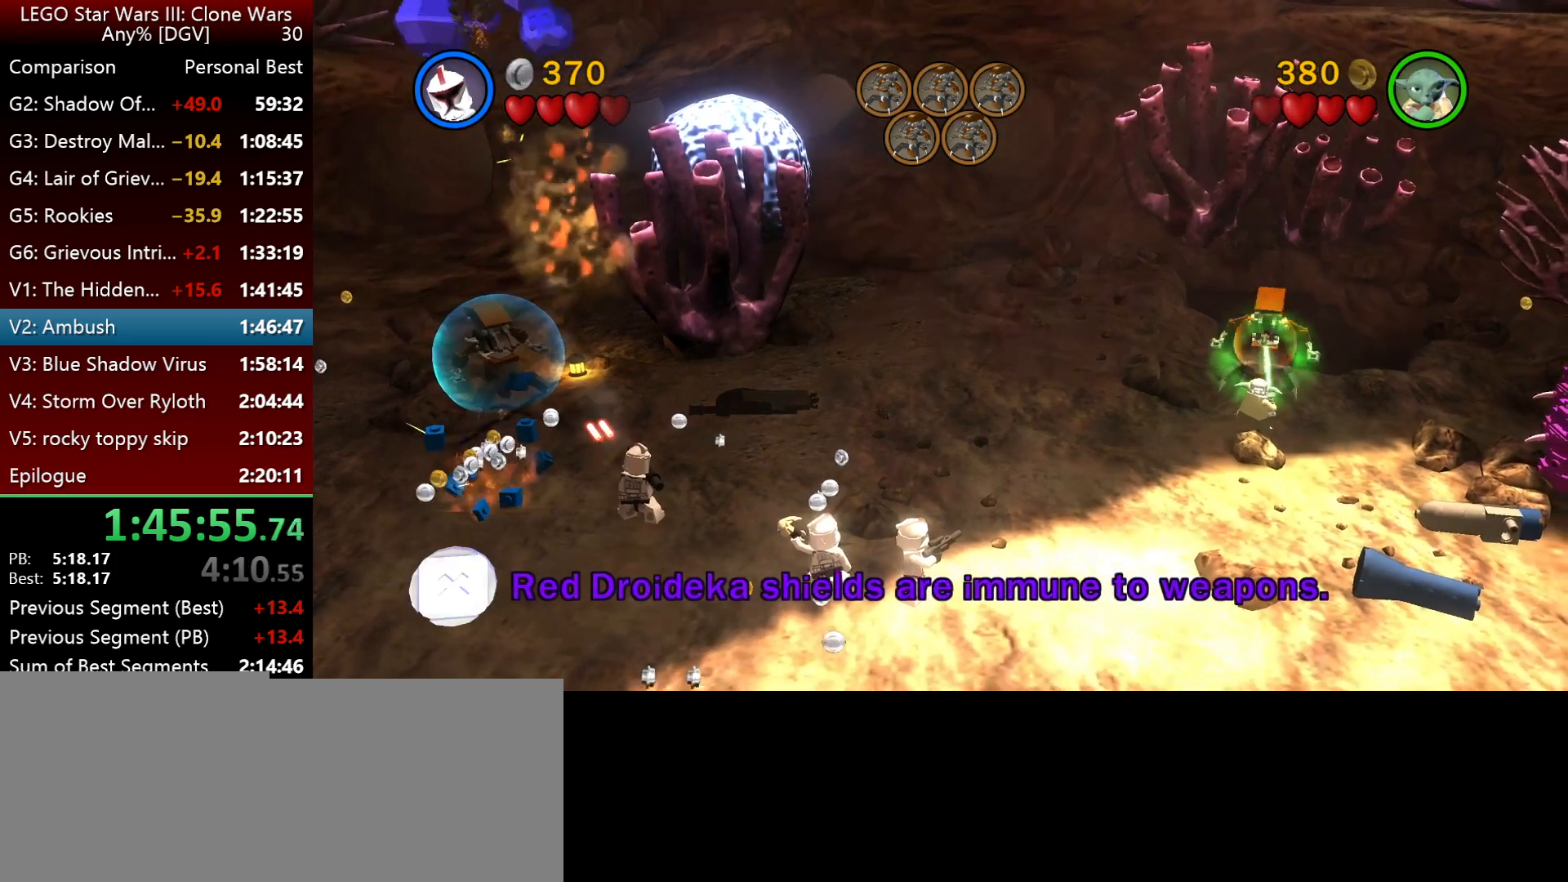
{"keys": [], "events": [[467, "o", "up"]]}
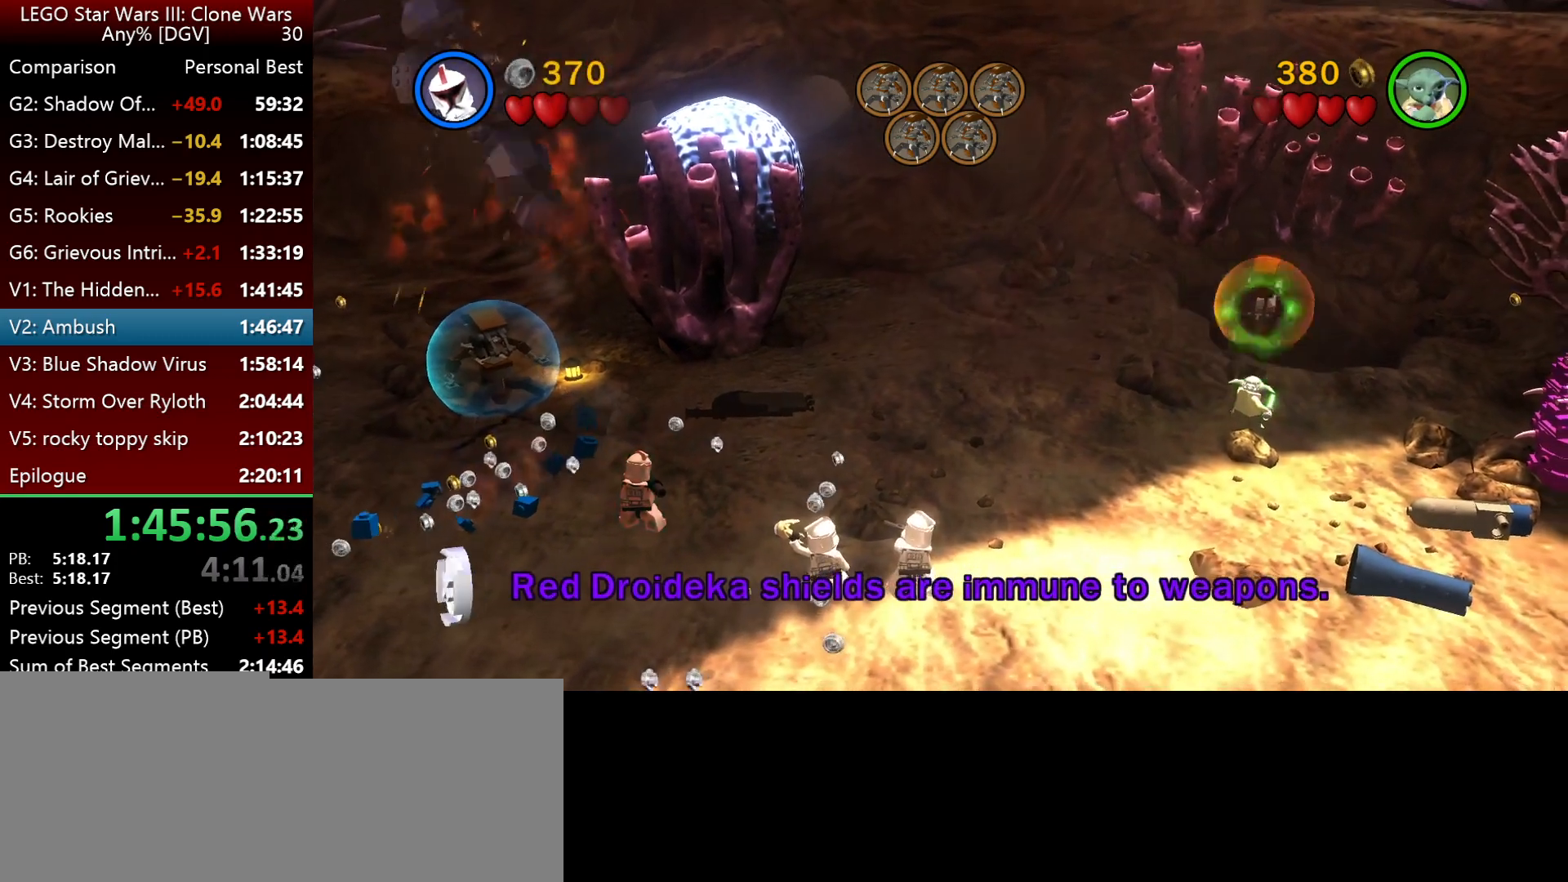
{"keys": [], "events": []}
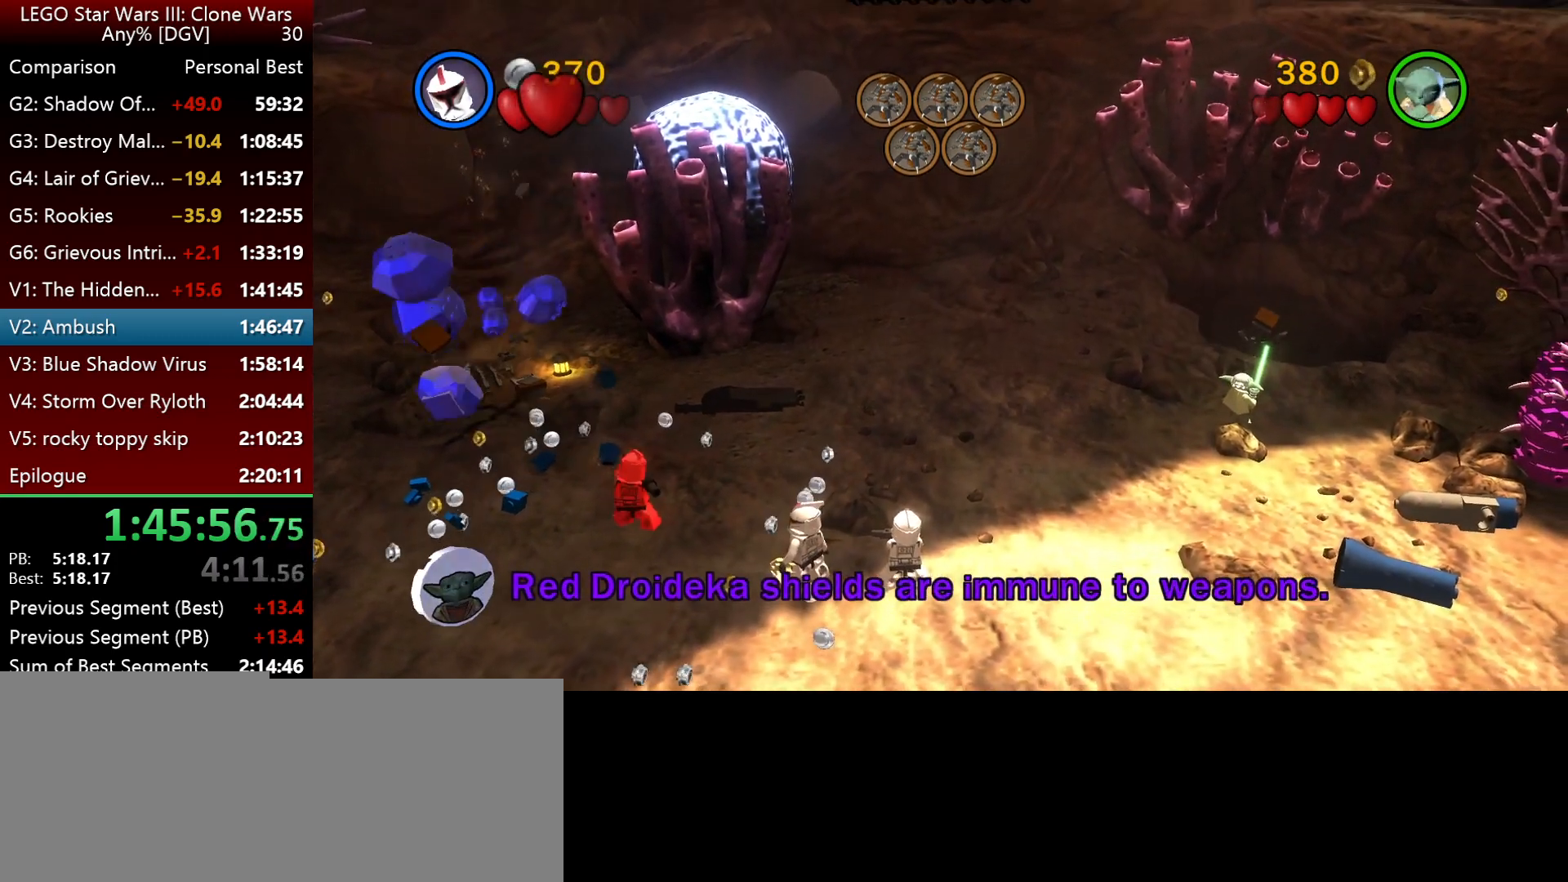
{"keys": [], "events": []}
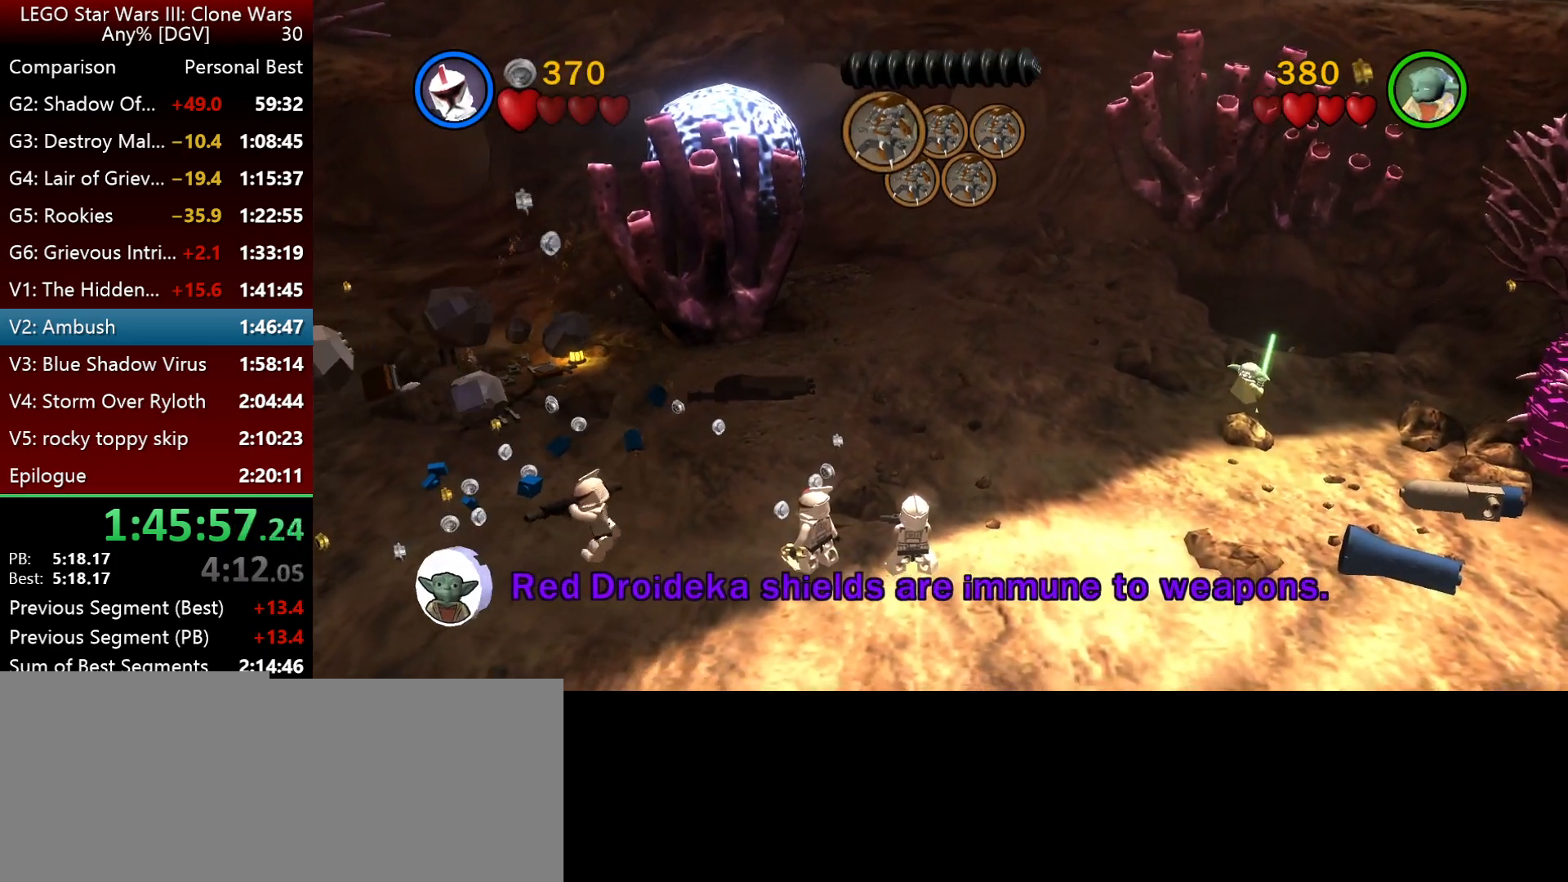
{"keys": [], "events": []}
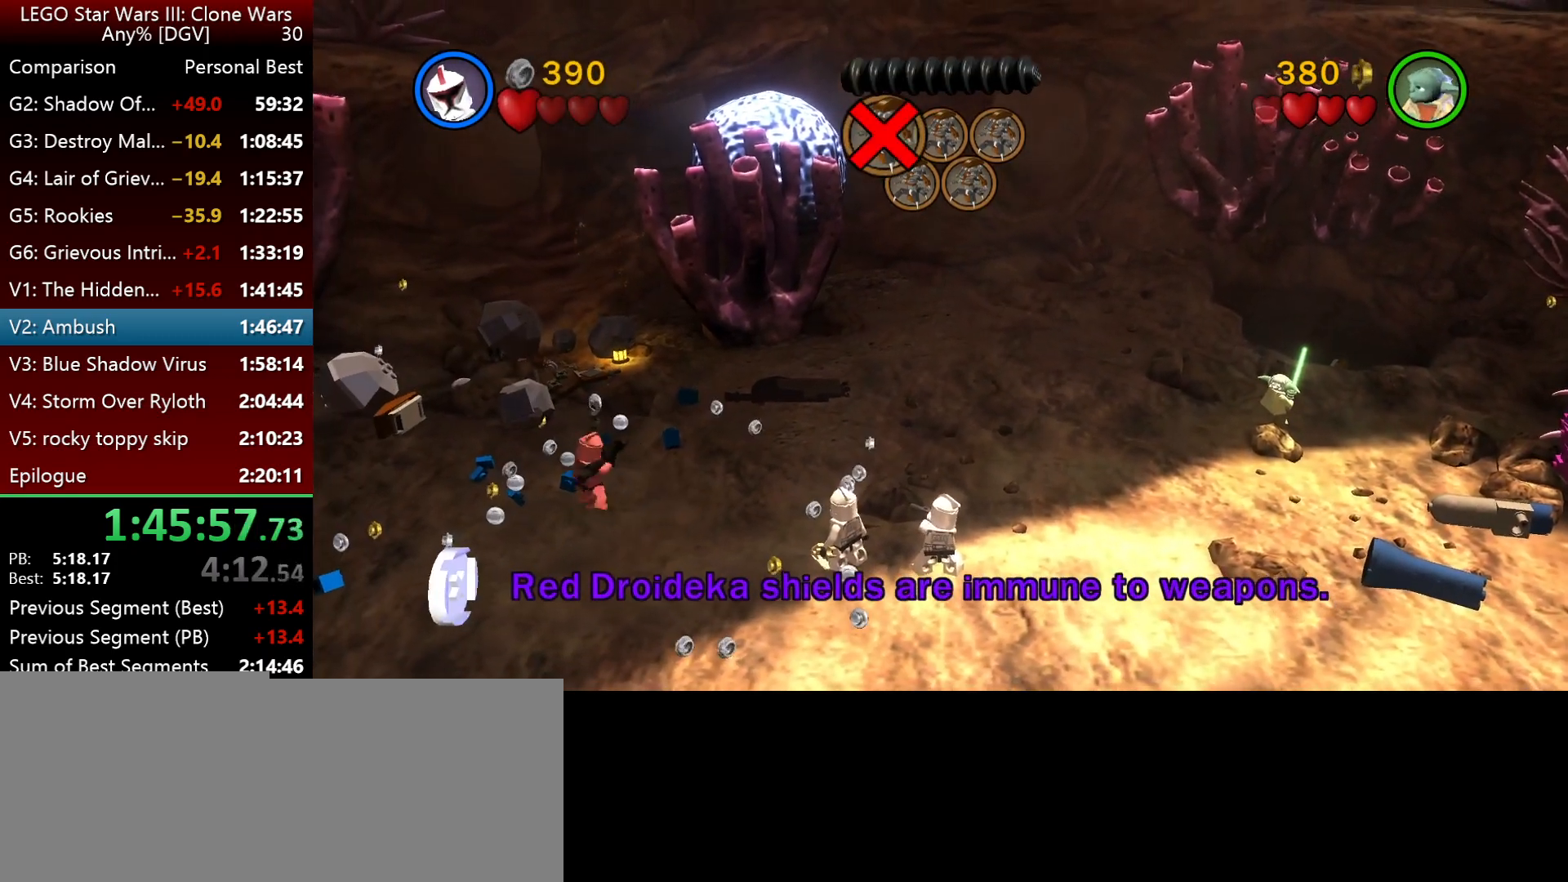
{"keys": [], "events": [[84, "j", "down"], [84, "k", "down"], [250, "j", "up"], [250, "k", "up"]]}
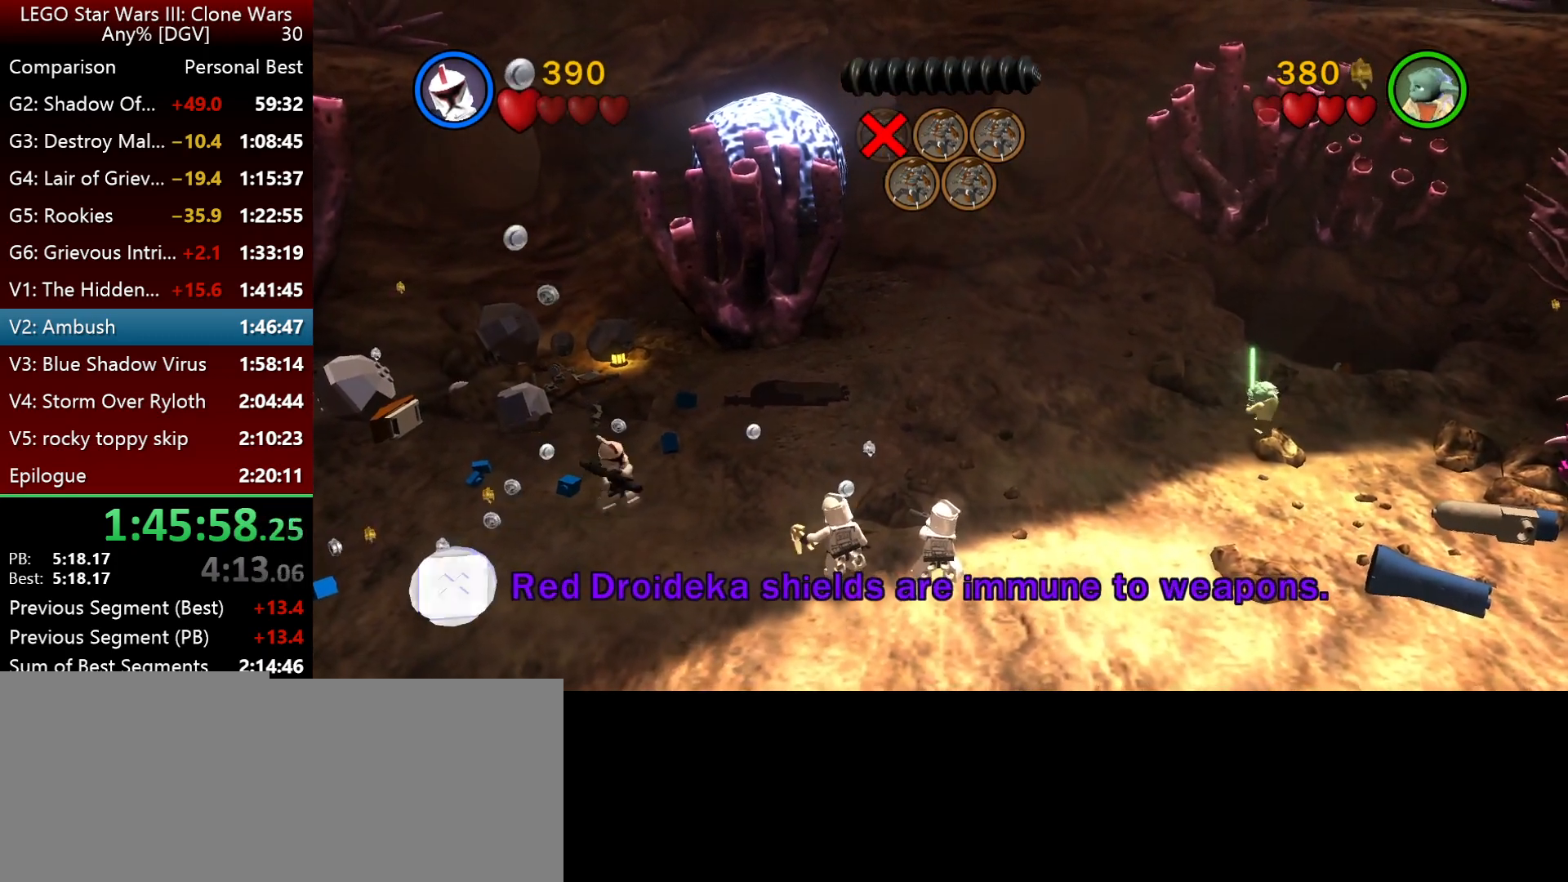
{"keys": [], "events": [[50, "k", "down"], [84, "j", "down"], [350, "j", "up"], [384, "k", "up"]]}
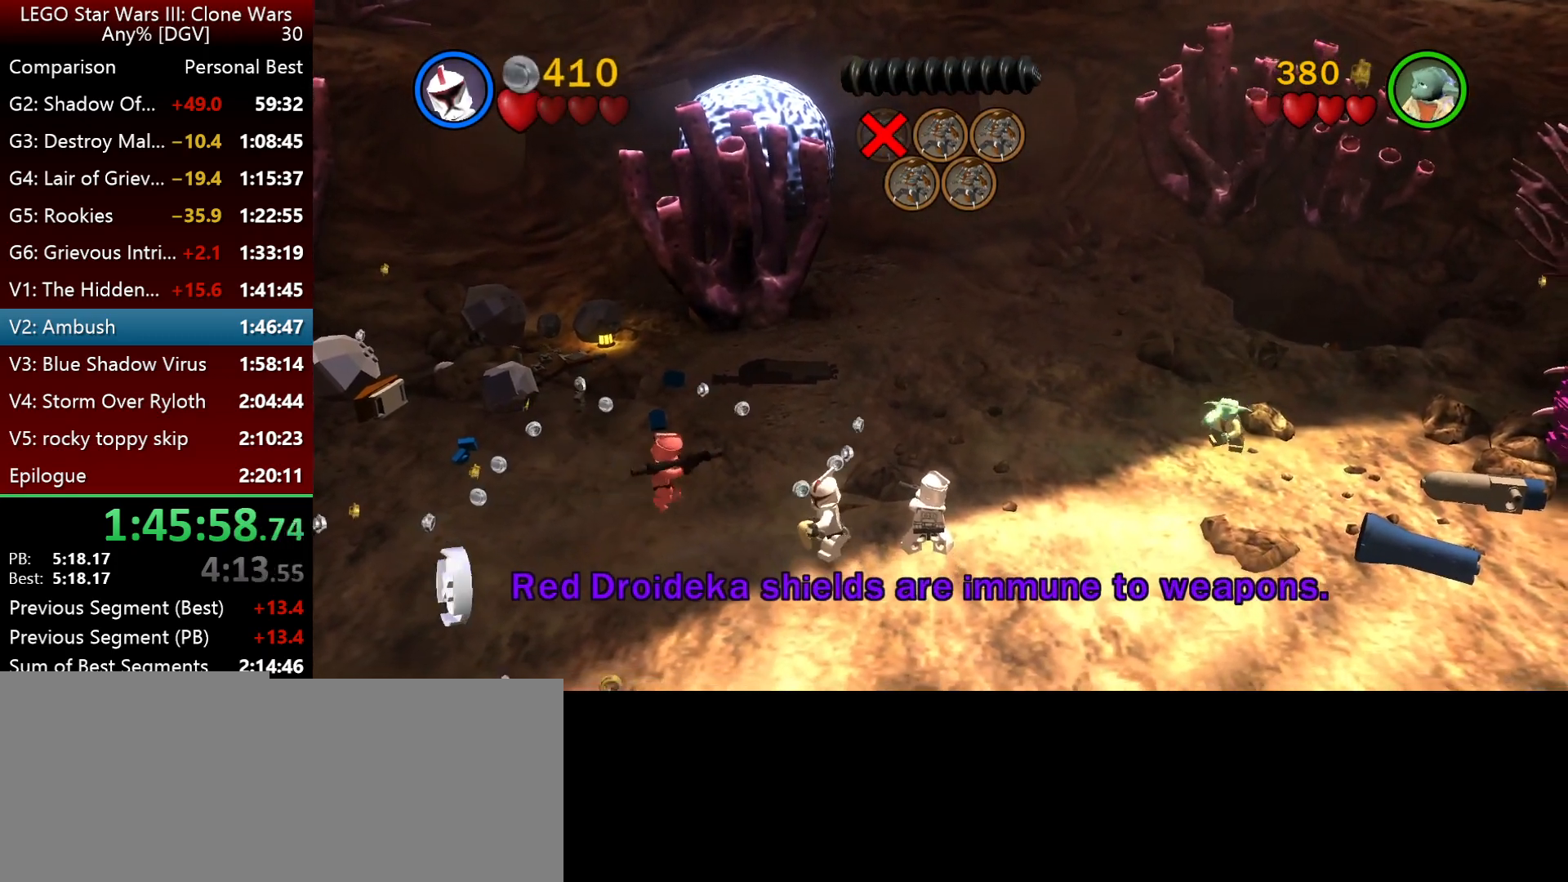
{"keys": [], "events": []}